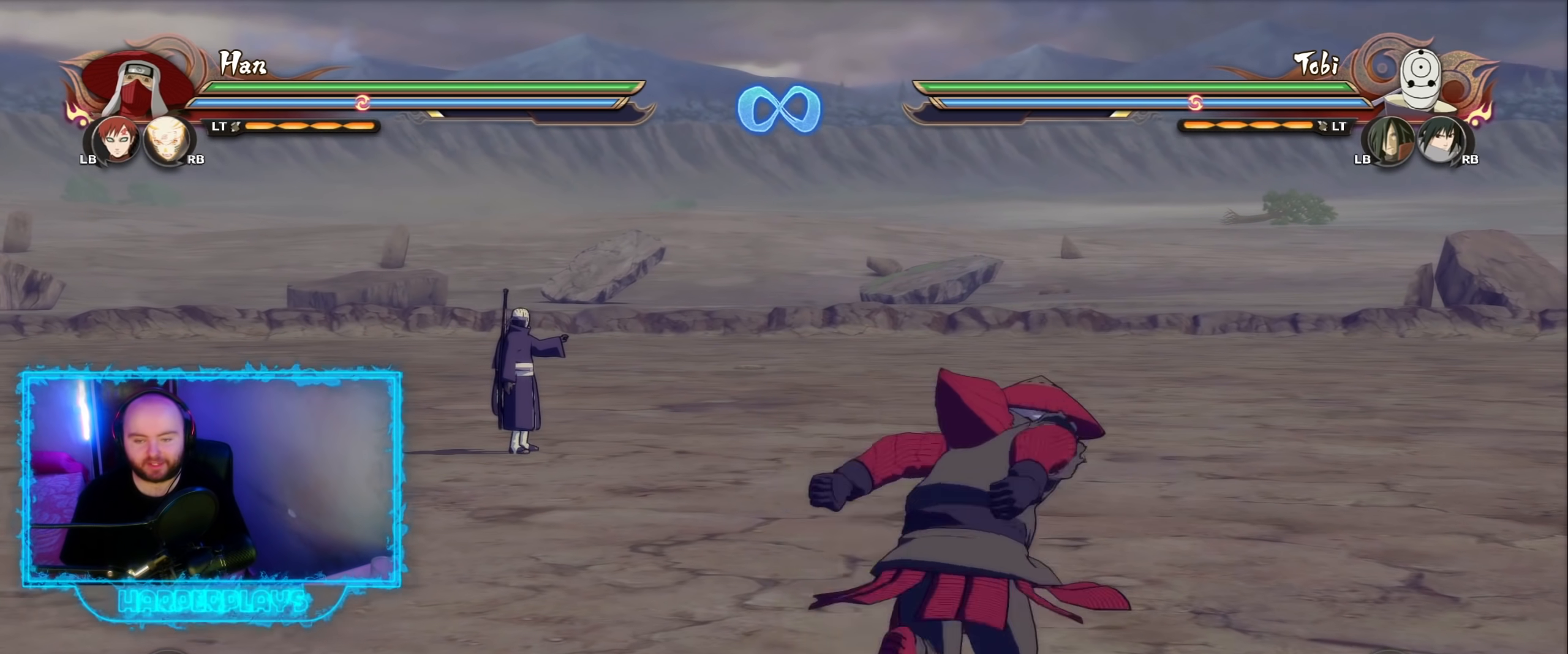
Gameplay with a controller (Xbox layout); each line is a JSON object with the inputs held at the frame after it. "events" lists button and stick changes between this image and that frame as [ms after this image, input, new state], when the widget could be followed in between.
{"buttons": ["B"], "left_stick": "up-right", "right_stick": "center", "events": [[50, "B", "down"], [83, "Y", "up"]]}
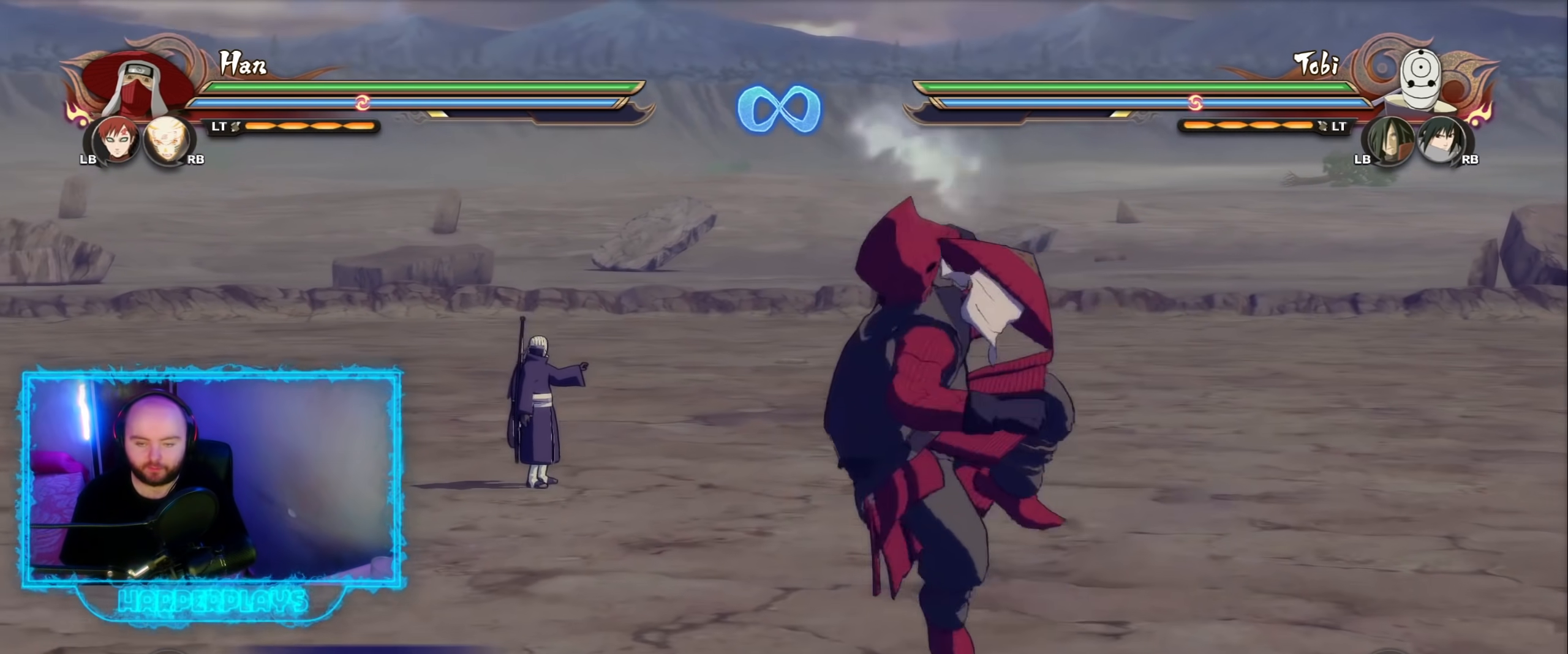
{"buttons": ["B"], "left_stick": "up-right", "right_stick": "center", "events": []}
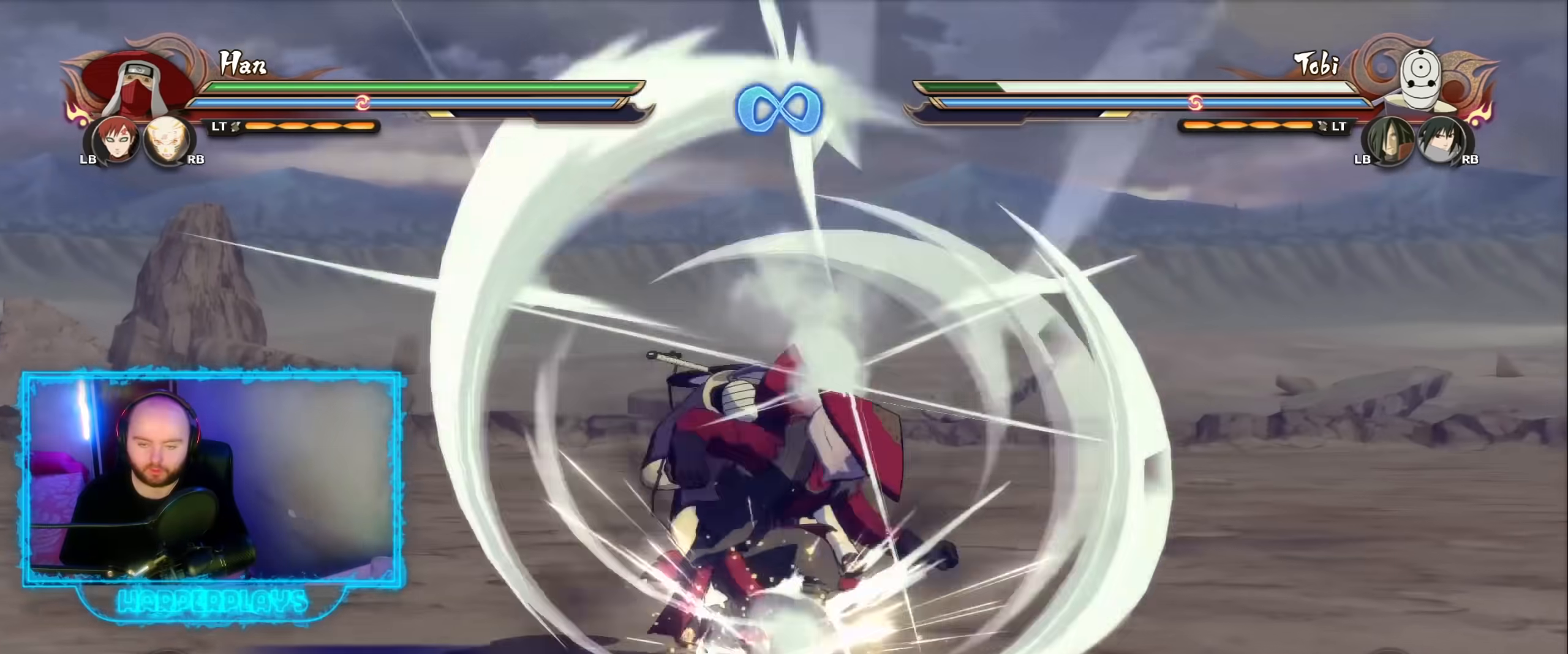
{"buttons": [], "left_stick": "center", "right_stick": "center", "events": [[300, "B", "up"], [367, "left_stick", "center"]]}
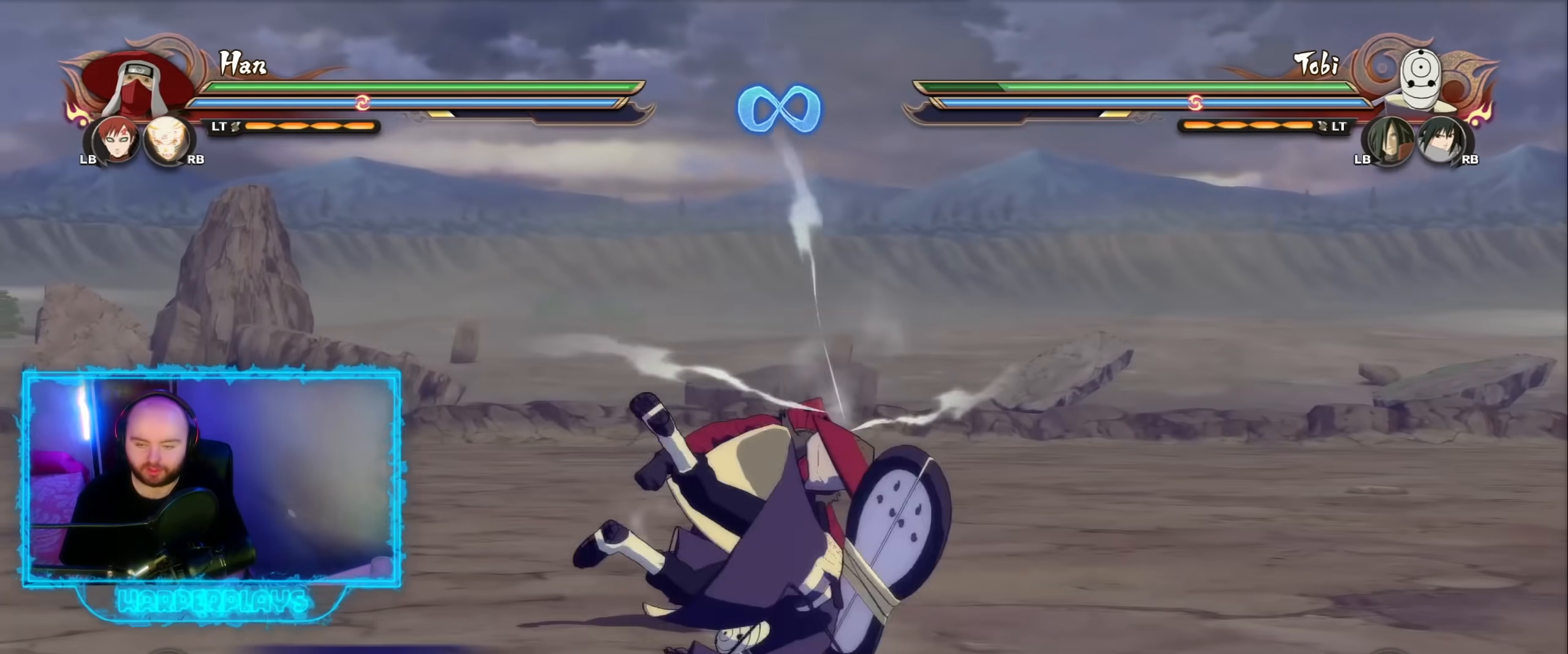
{"buttons": [], "left_stick": "center", "right_stick": "center", "events": []}
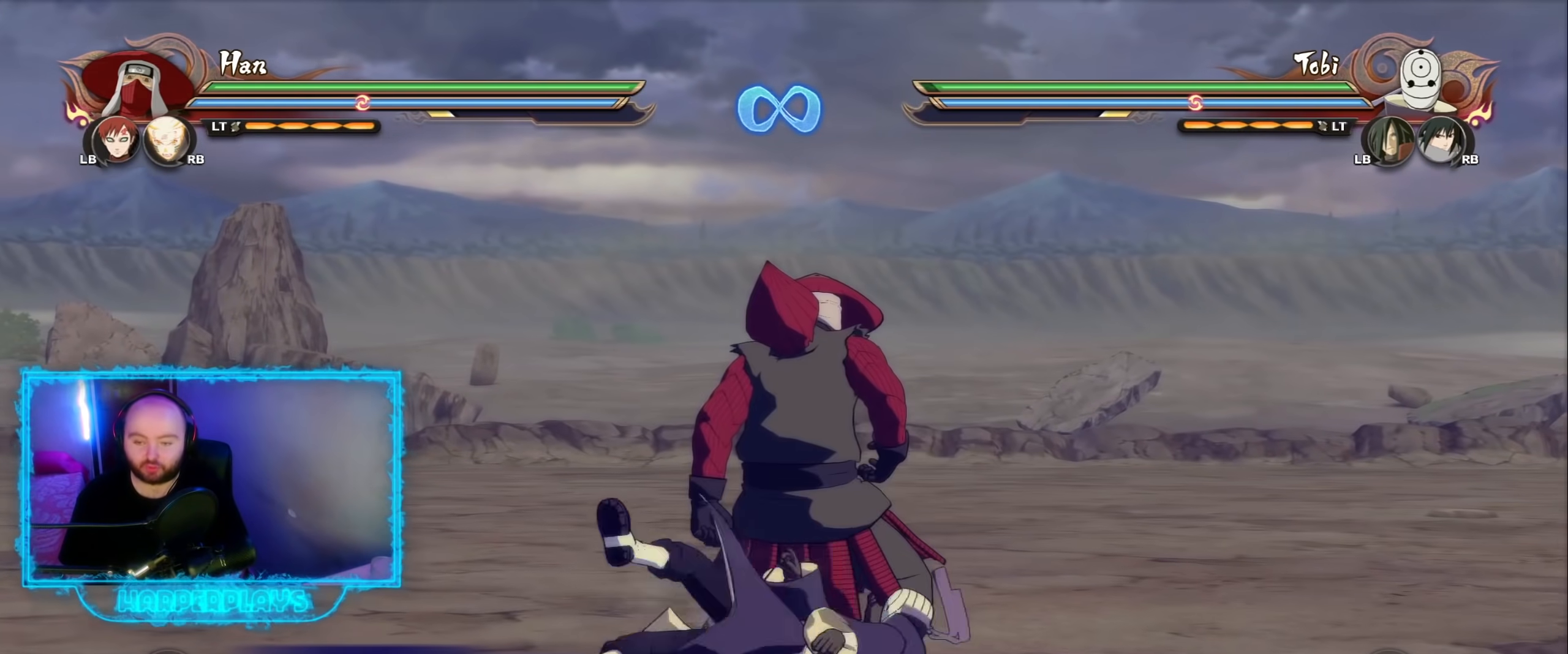
{"buttons": [], "left_stick": "center", "right_stick": "center", "events": []}
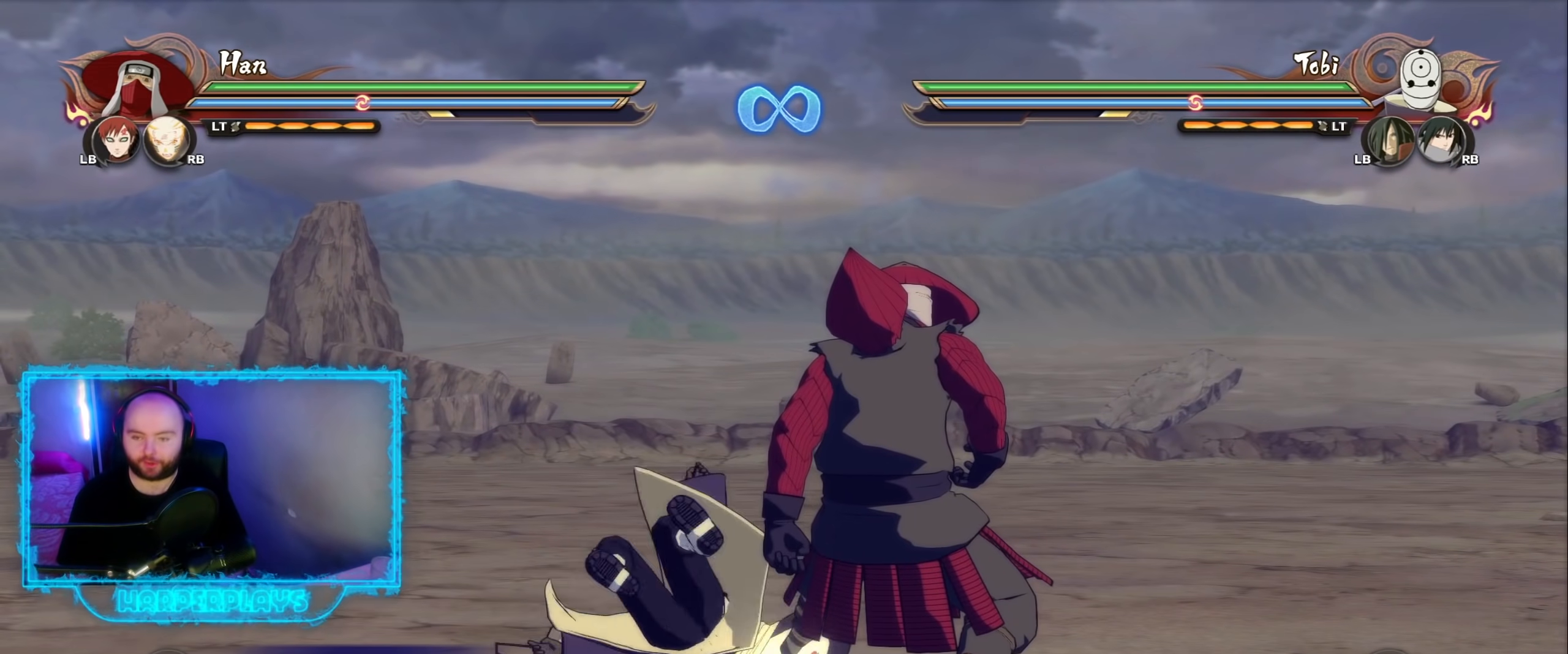
{"buttons": [], "left_stick": "down-left", "right_stick": "center", "events": [[150, "left_stick", "down-left"]]}
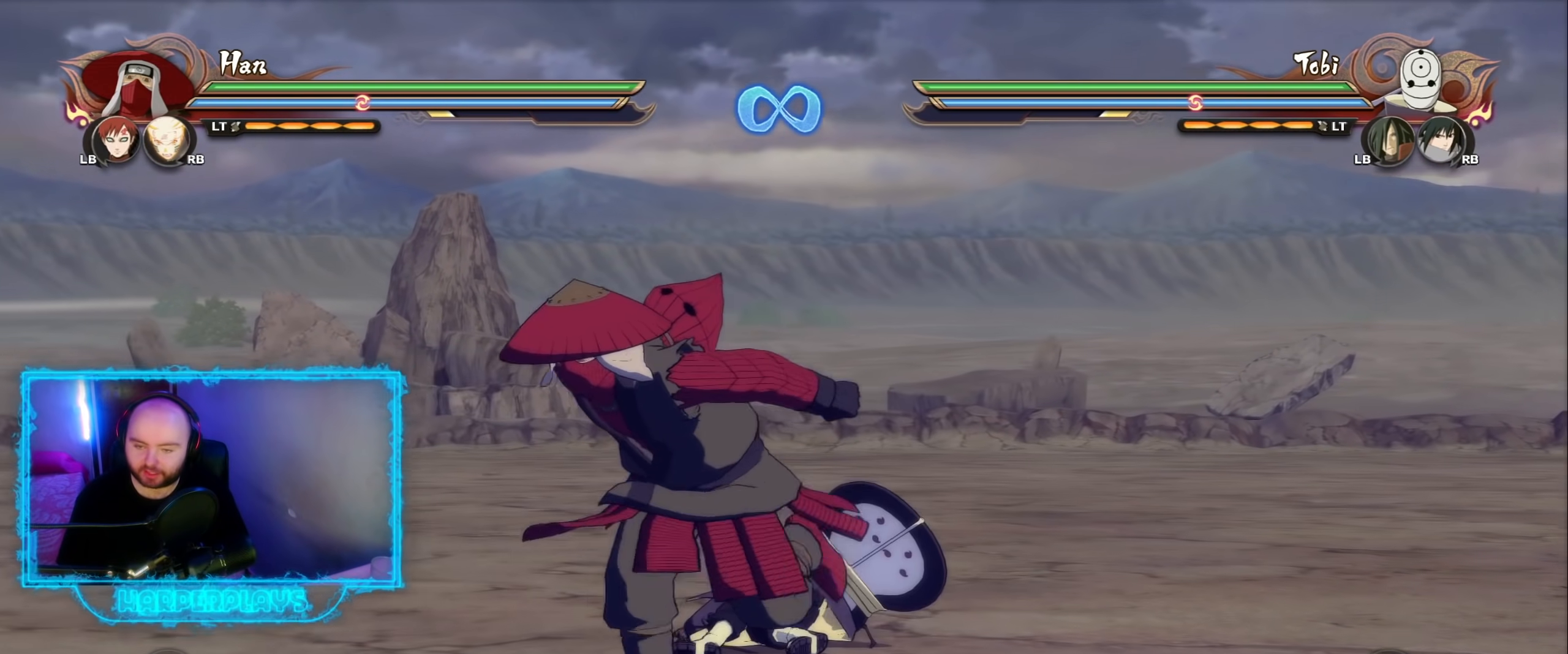
{"buttons": [], "left_stick": "down-left", "right_stick": "center", "events": []}
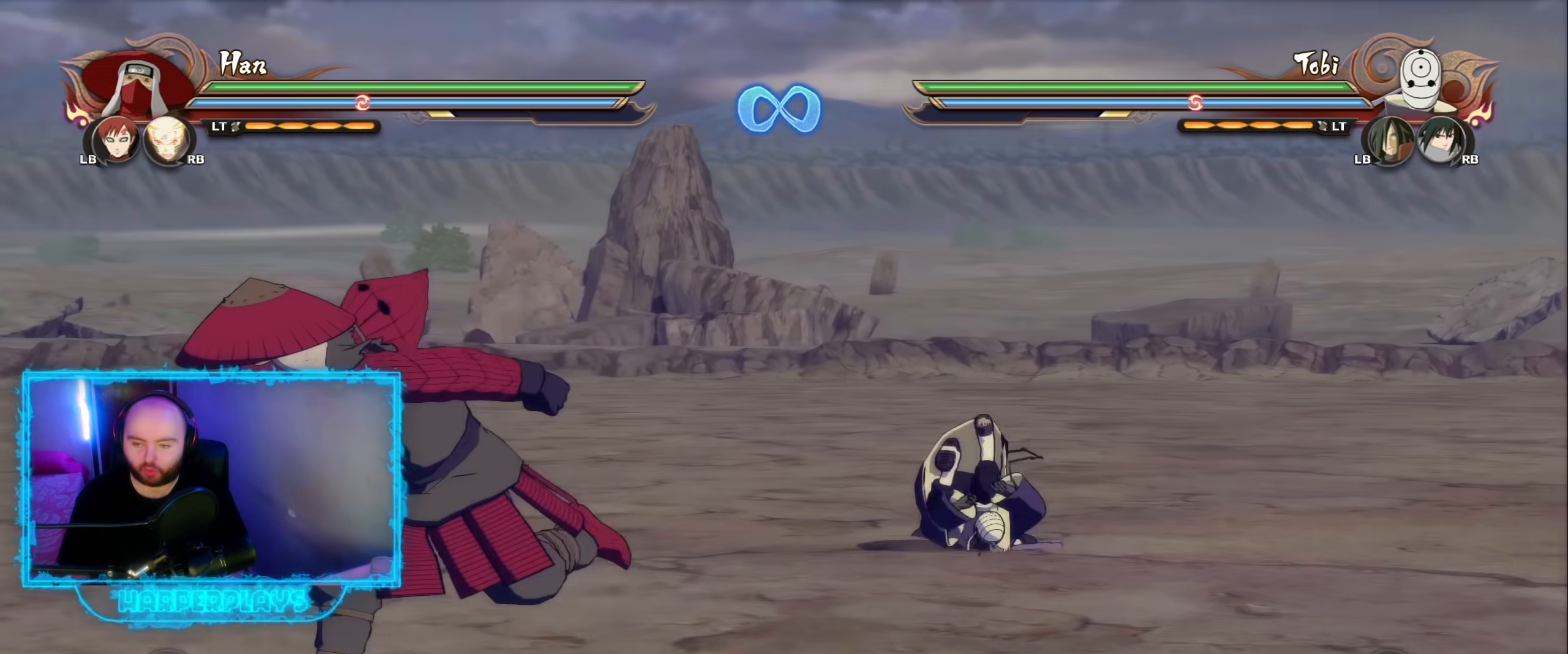
{"buttons": [], "left_stick": "down-left", "right_stick": "center", "events": []}
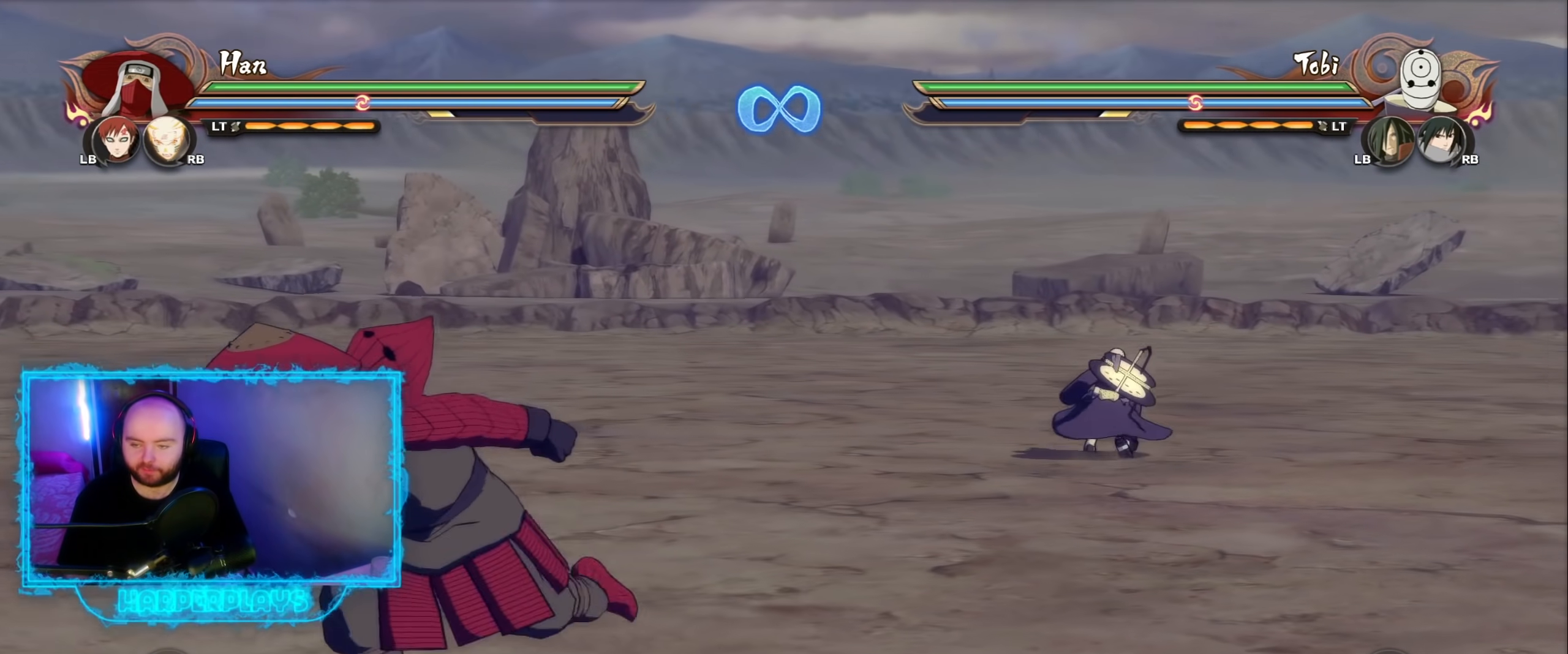
{"buttons": ["Y"], "left_stick": "down-left", "right_stick": "center", "events": [[450, "Y", "down"]]}
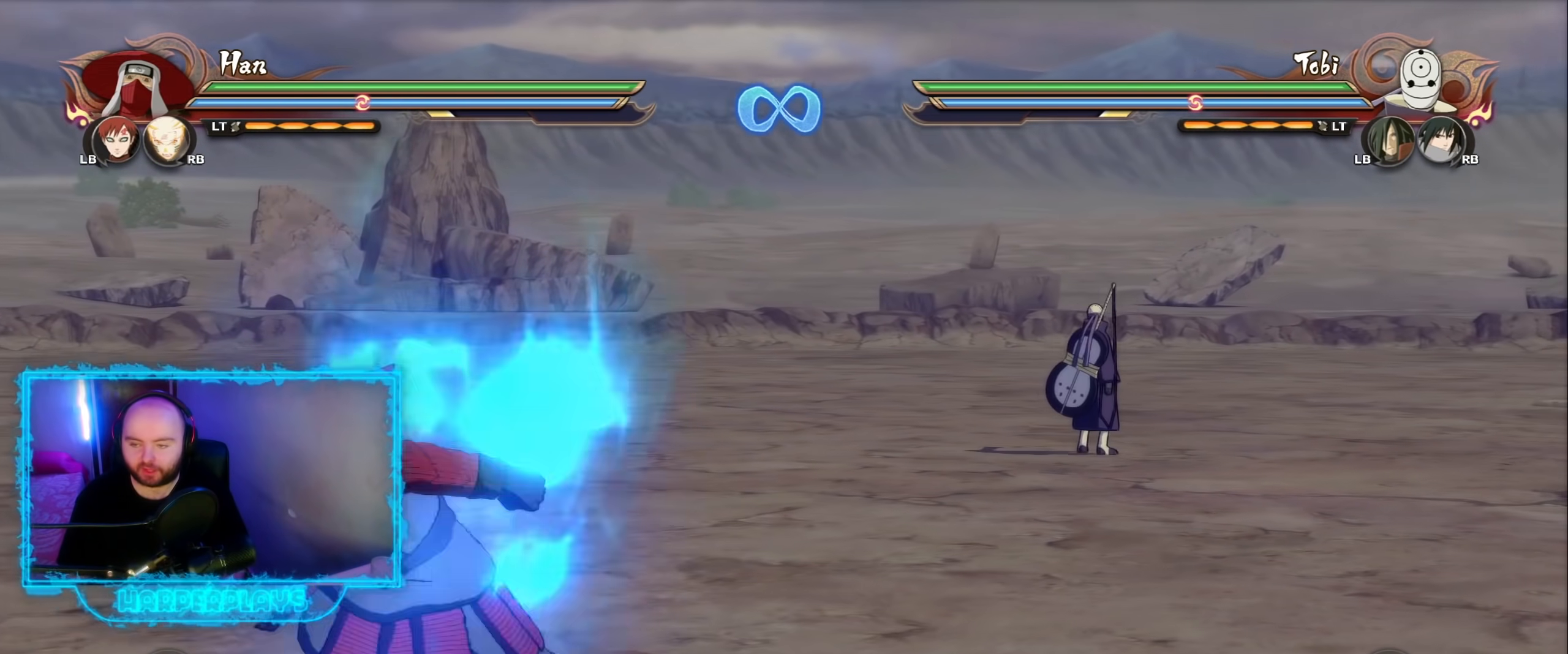
{"buttons": ["B"], "left_stick": "down-left", "right_stick": "center", "events": [[17, "B", "down"], [33, "Y", "up"]]}
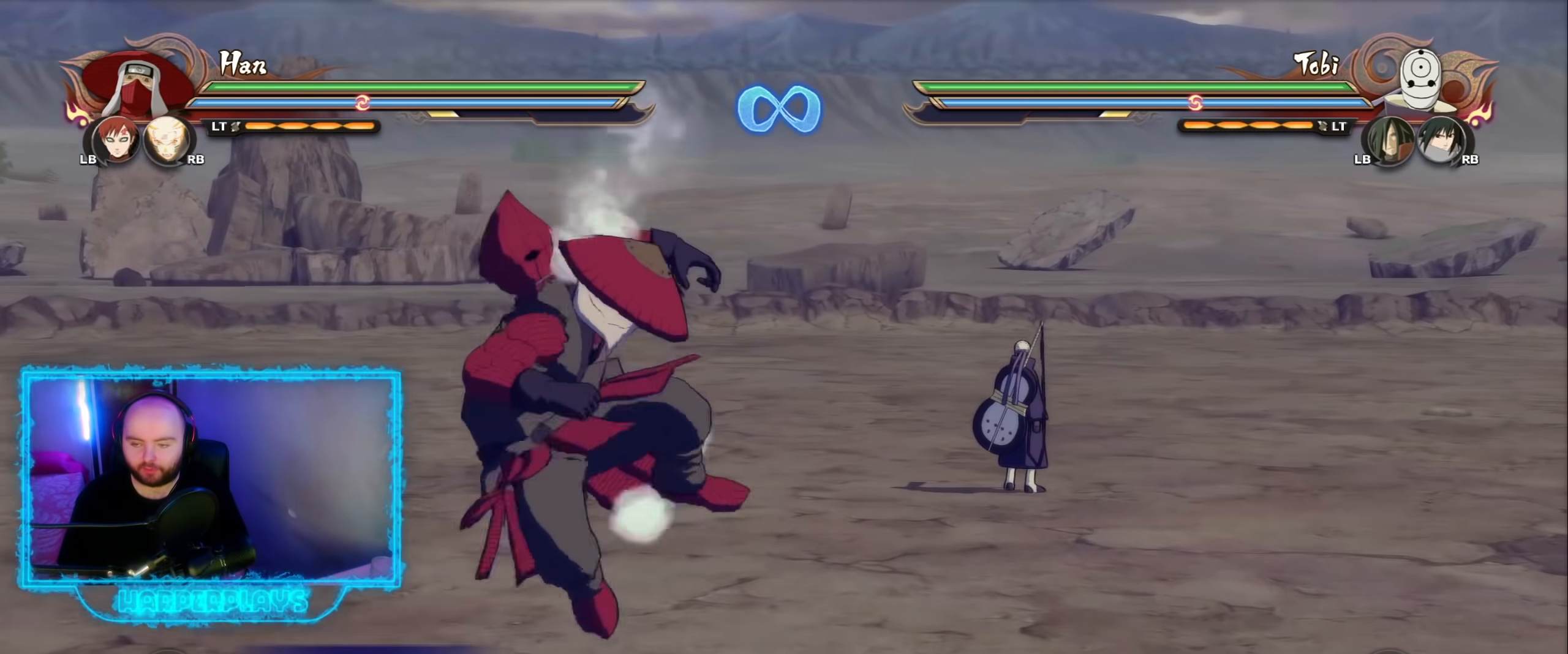
{"buttons": ["B"], "left_stick": "down-left", "right_stick": "center", "events": []}
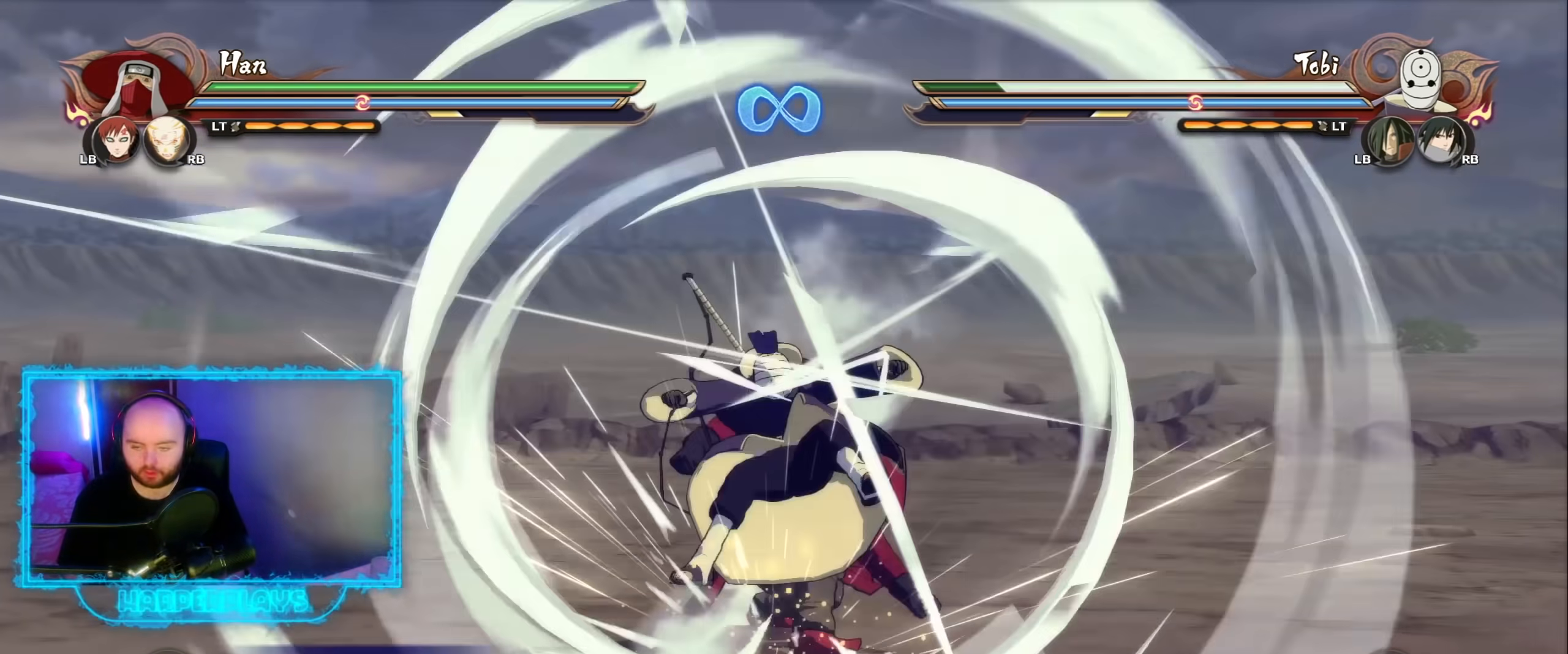
{"buttons": [], "left_stick": "center", "right_stick": "center", "events": [[267, "B", "up"], [283, "left_stick", "center"]]}
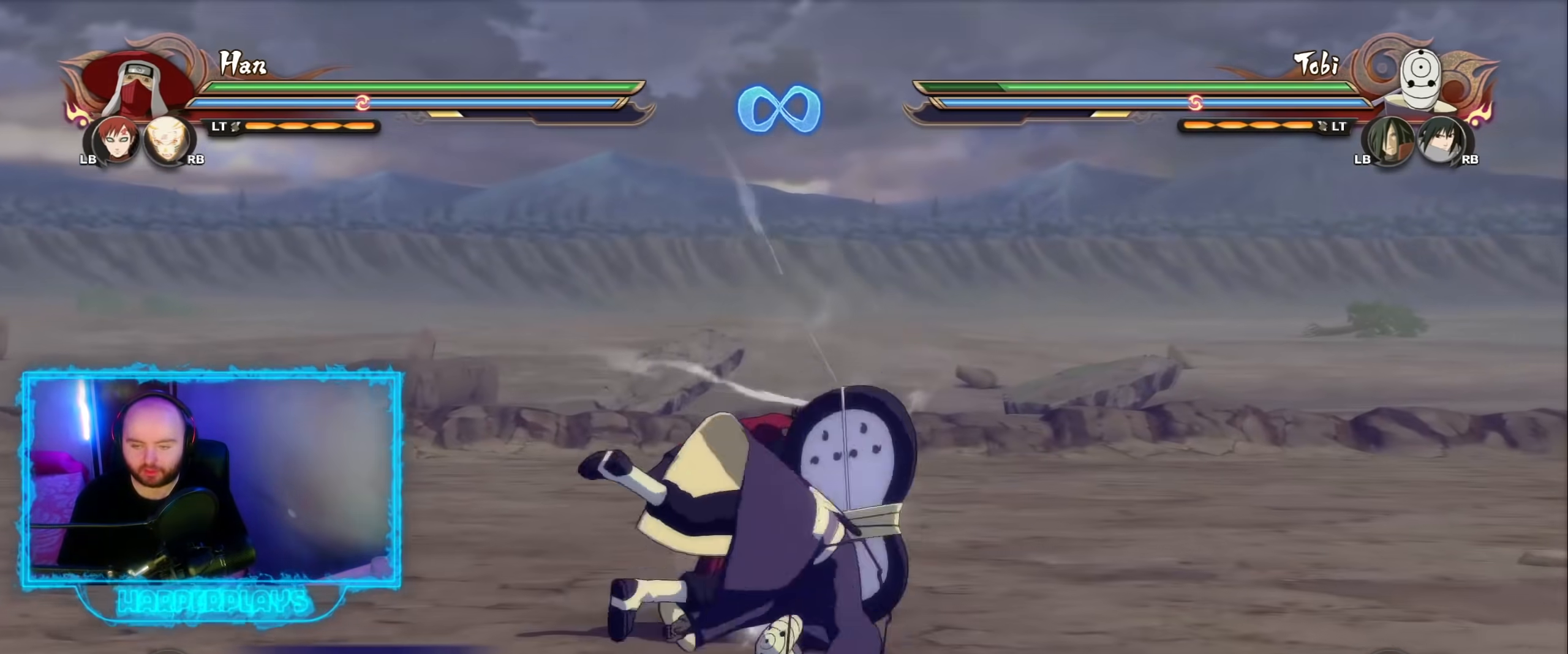
{"buttons": [], "left_stick": "center", "right_stick": "center", "events": []}
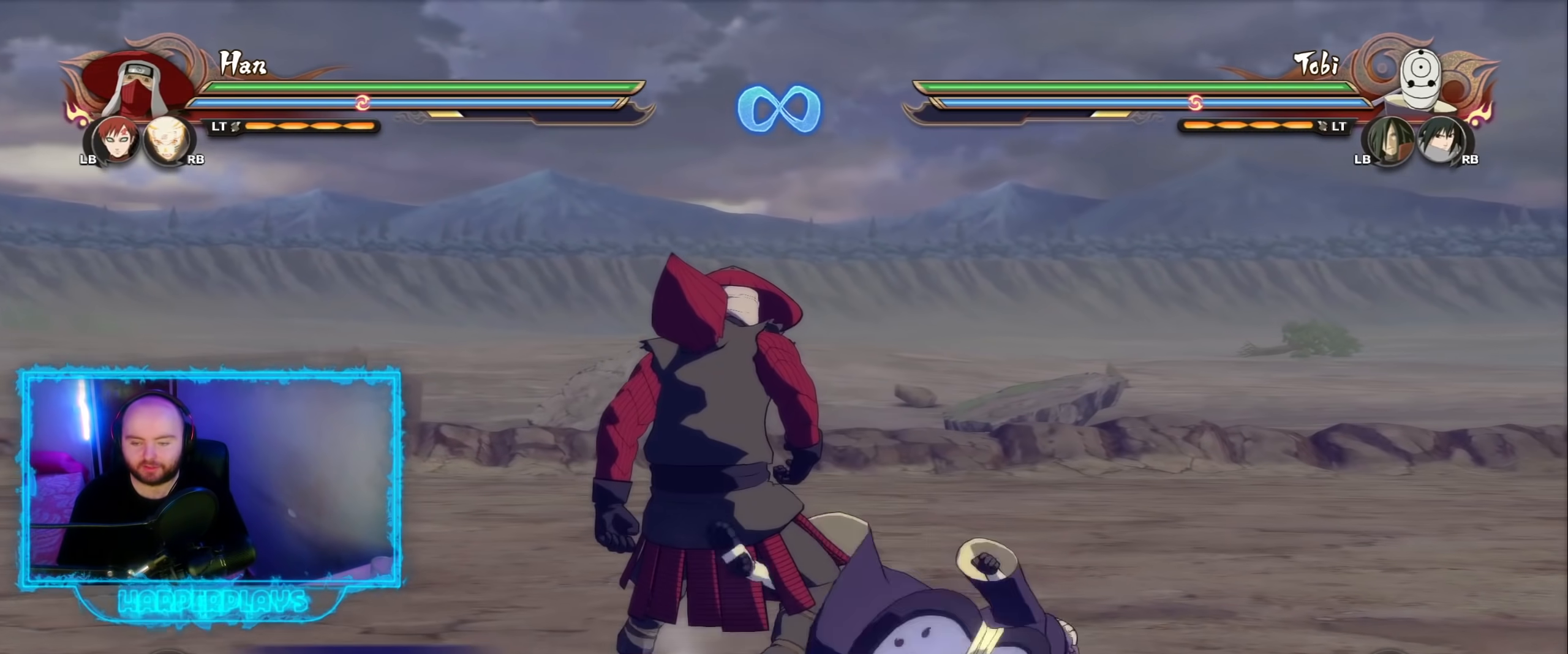
{"buttons": [], "left_stick": "down", "right_stick": "center", "events": [[50, "left_stick", "right"], [250, "left_stick", "down"]]}
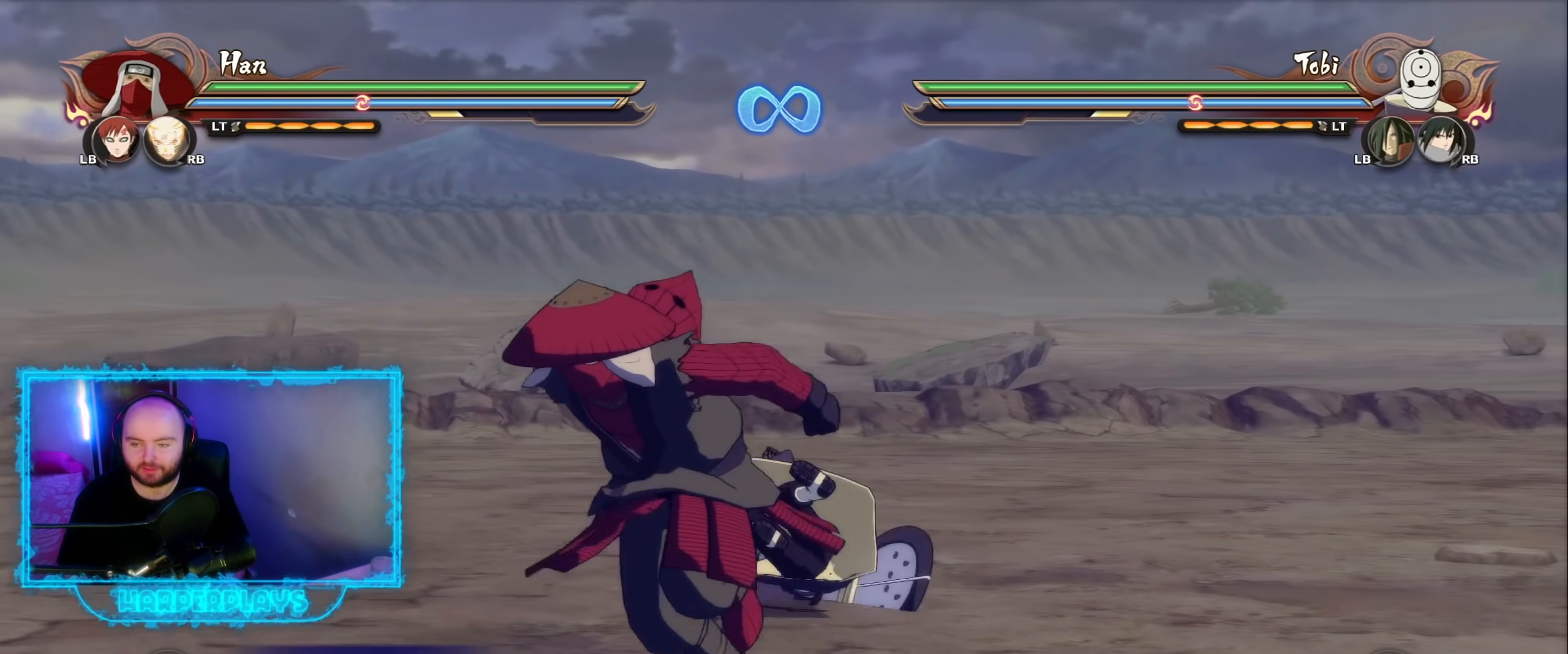
{"buttons": [], "left_stick": "down", "right_stick": "center", "events": []}
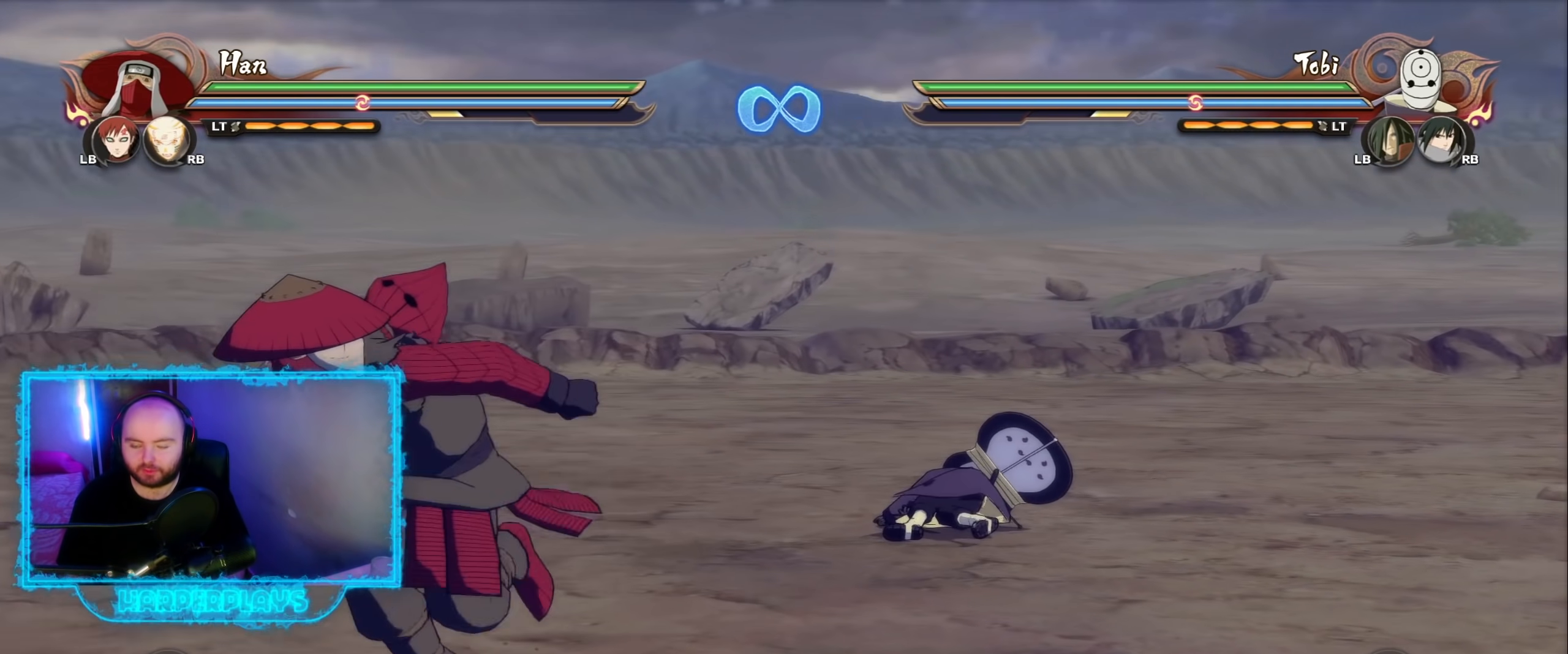
{"buttons": [], "left_stick": "down", "right_stick": "center", "events": []}
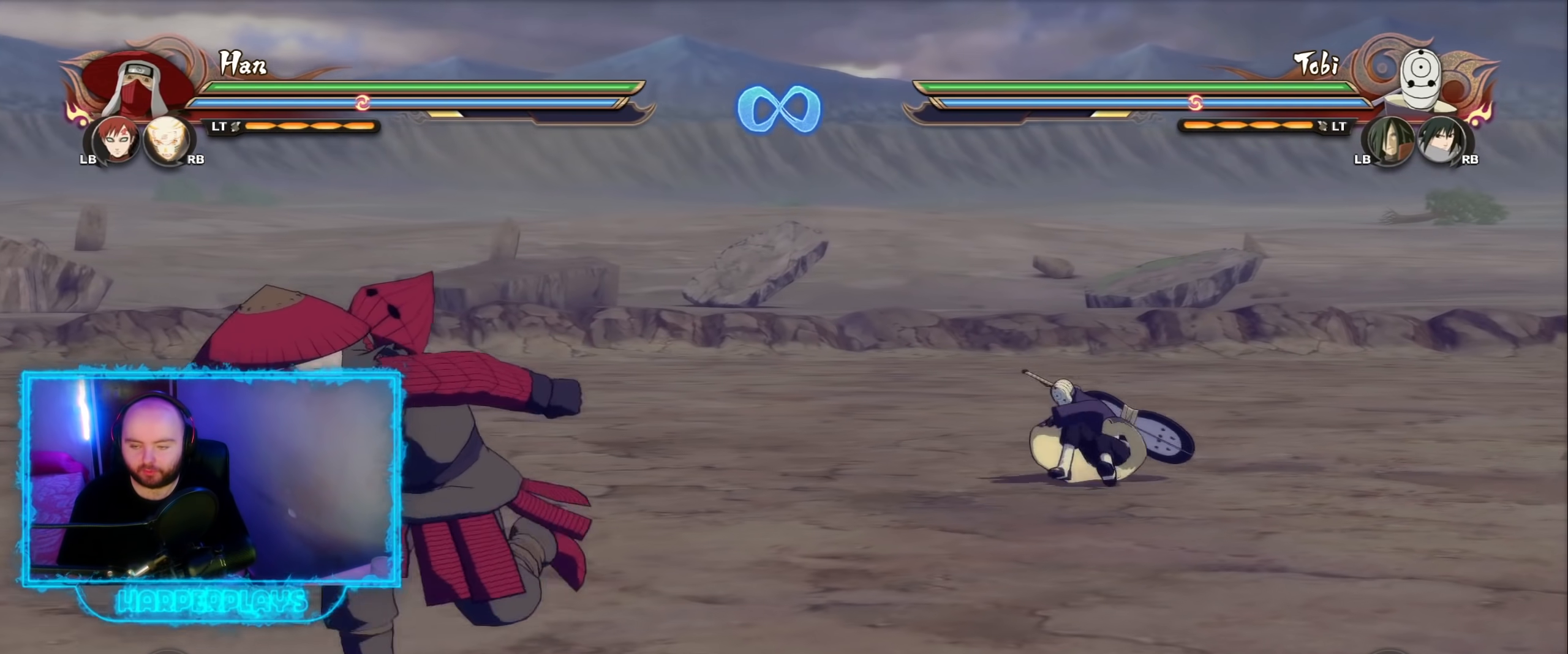
{"buttons": [], "left_stick": "down", "right_stick": "center", "events": []}
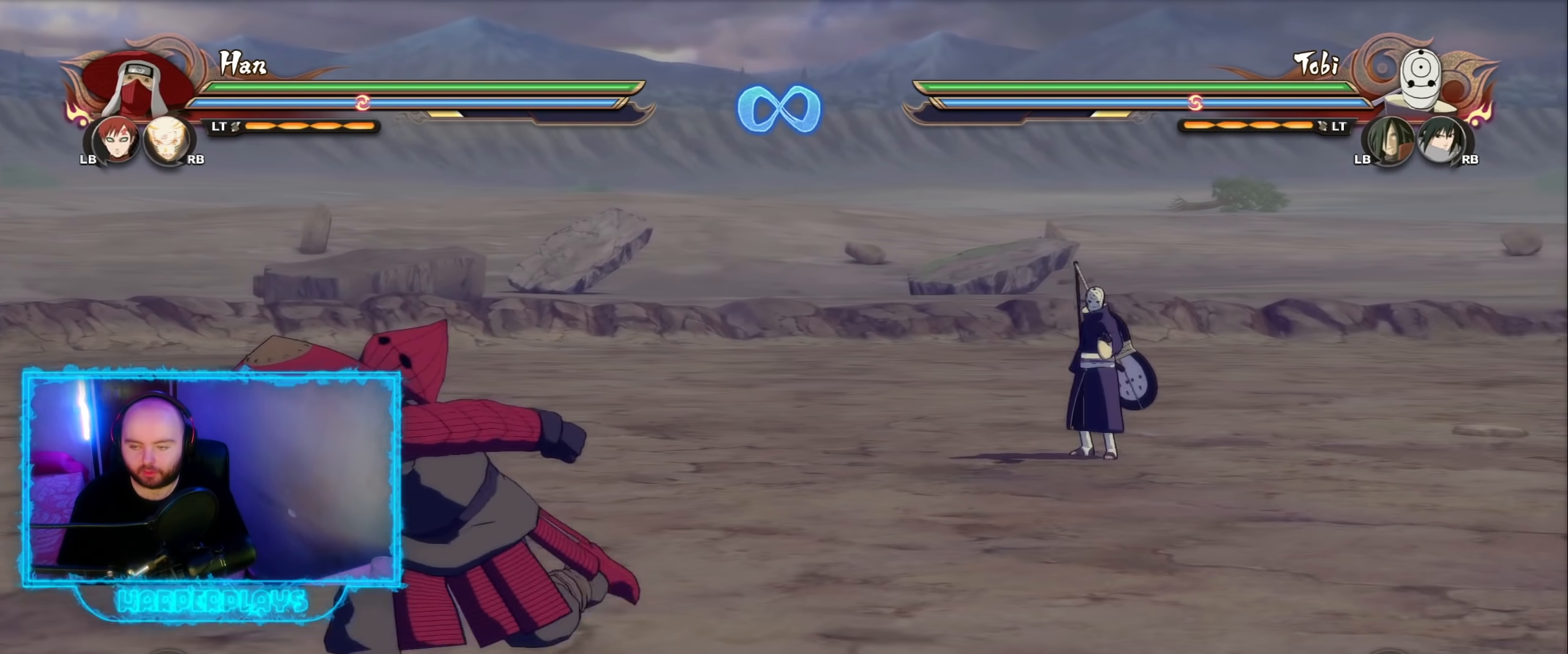
{"buttons": [], "left_stick": "down", "right_stick": "center", "events": []}
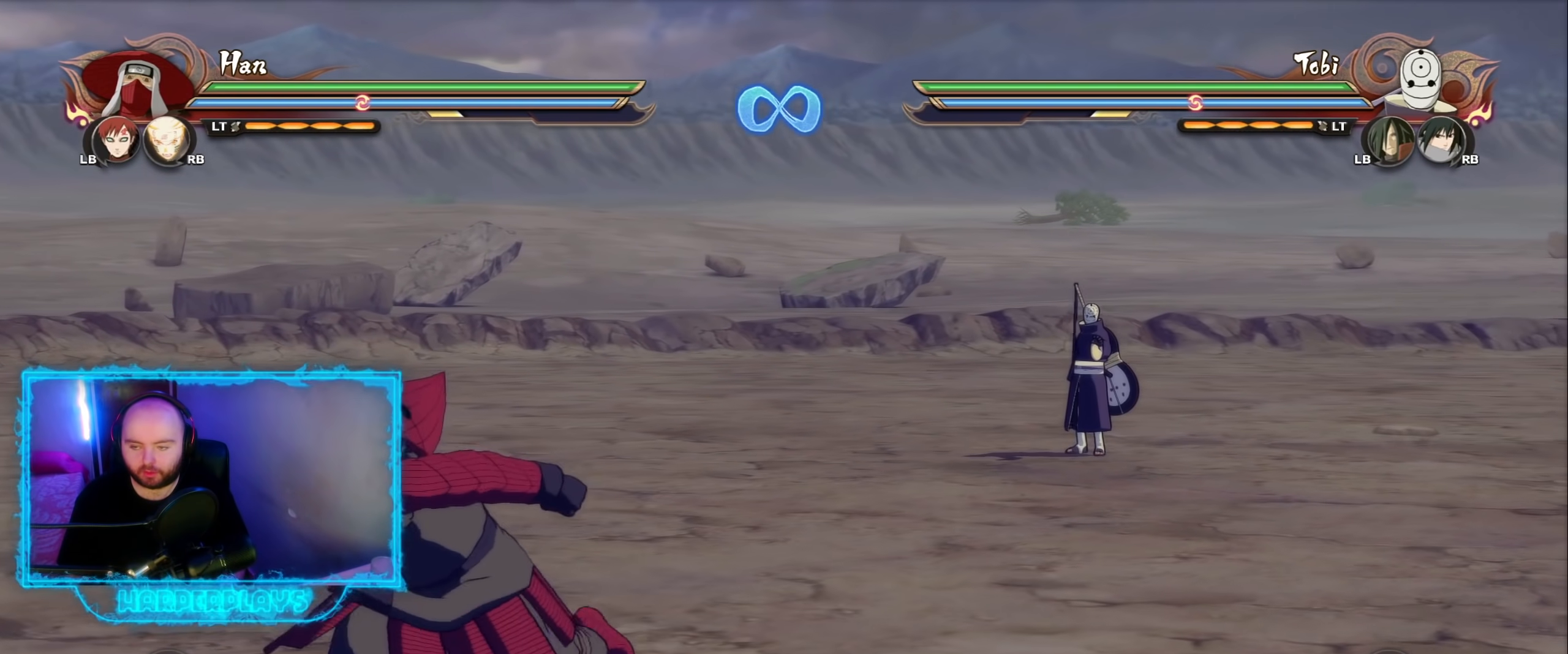
{"buttons": ["B", "Y"], "left_stick": "down", "right_stick": "center", "events": [[417, "B", "down"], [417, "Y", "down"]]}
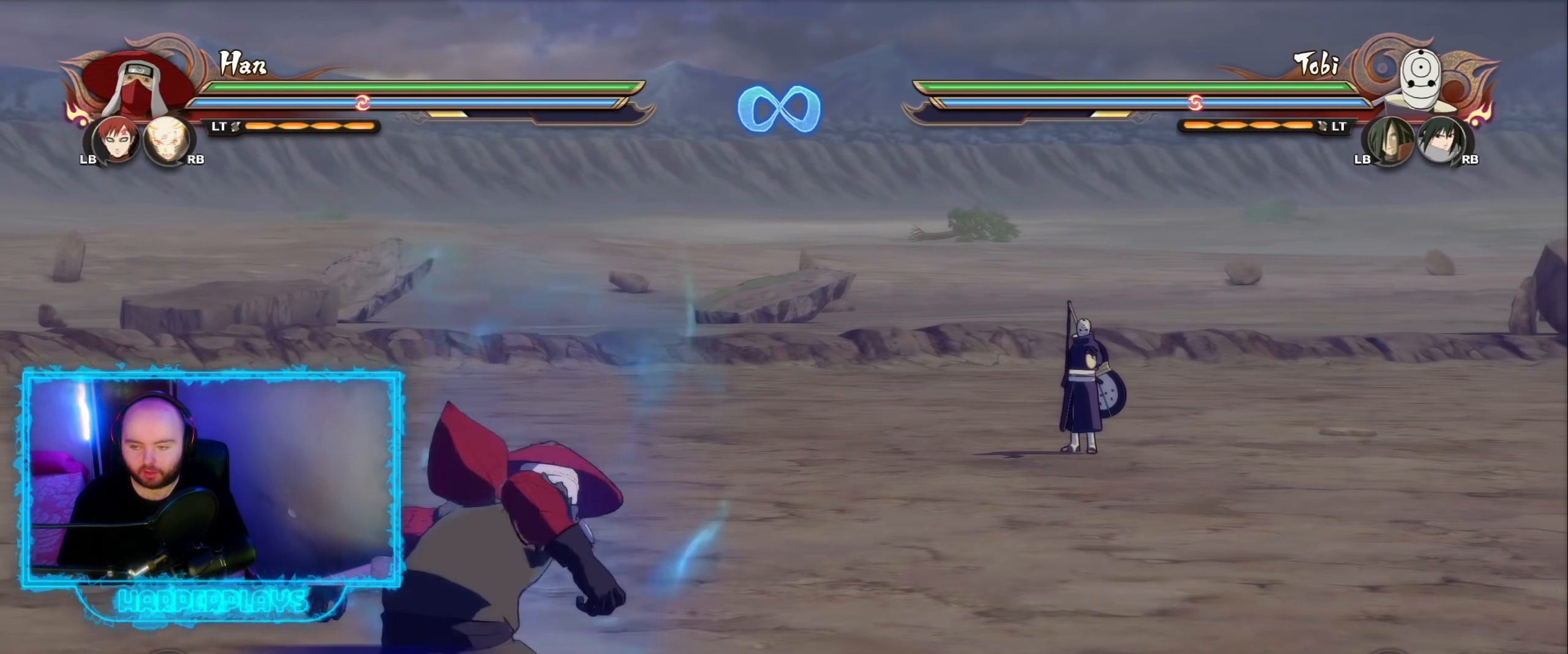
{"buttons": ["B", "Y"], "left_stick": "down", "right_stick": "center", "events": []}
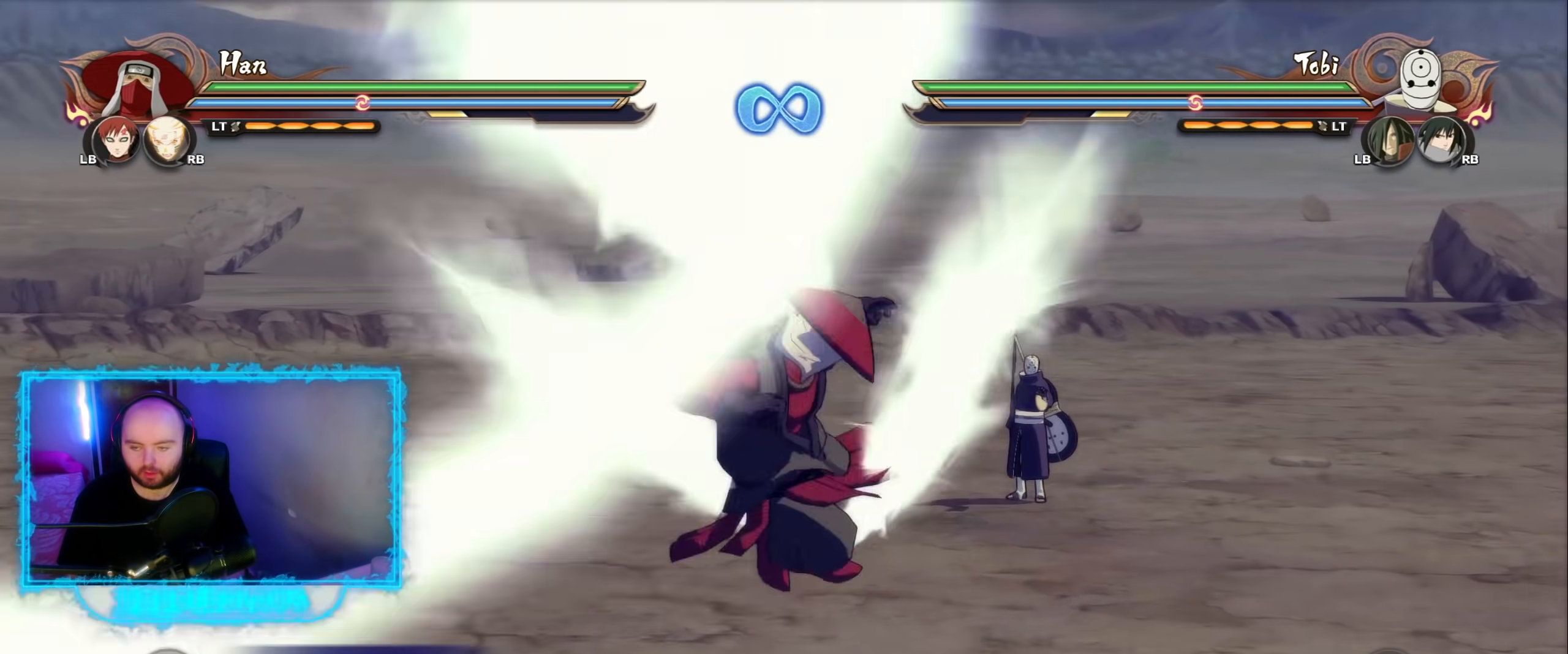
{"buttons": ["B", "Y"], "left_stick": "down", "right_stick": "center", "events": []}
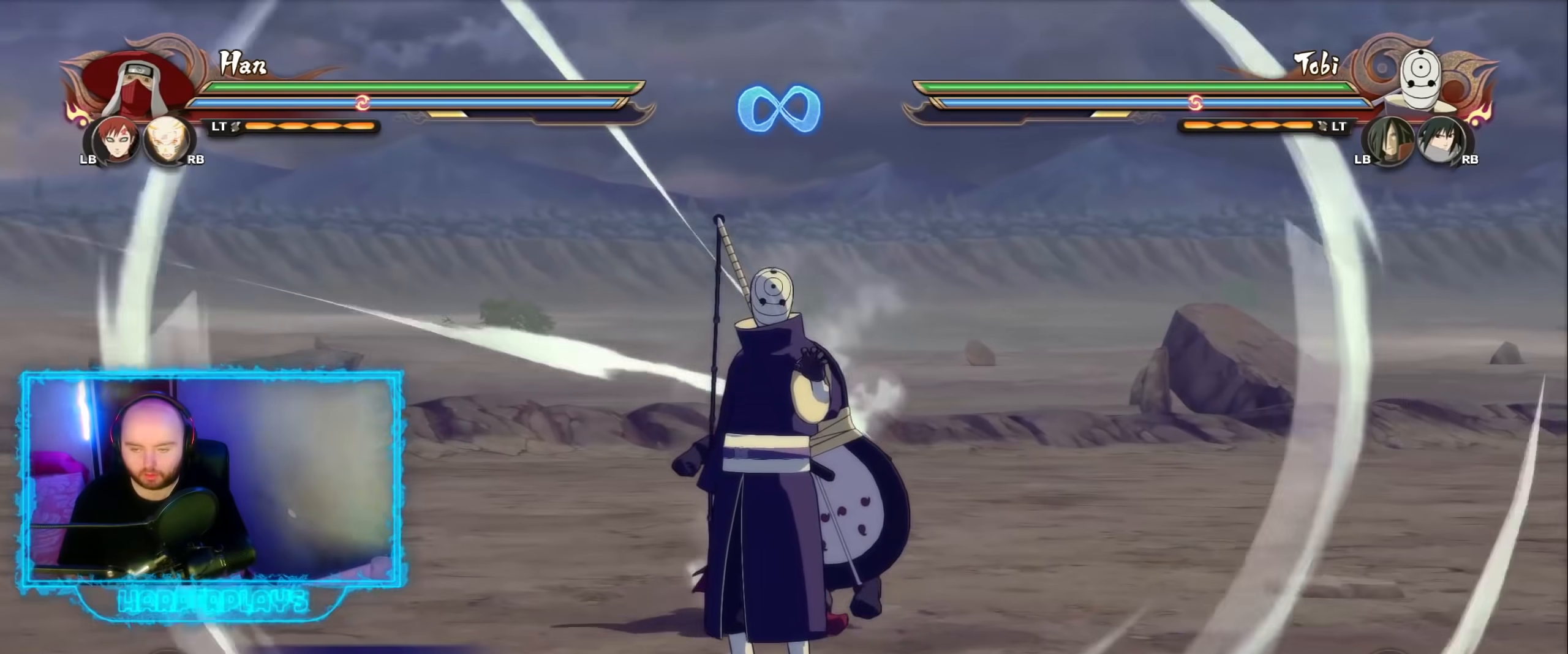
{"buttons": [], "left_stick": "center", "right_stick": "center", "events": [[100, "left_stick", "center"], [400, "B", "up"], [417, "Y", "up"]]}
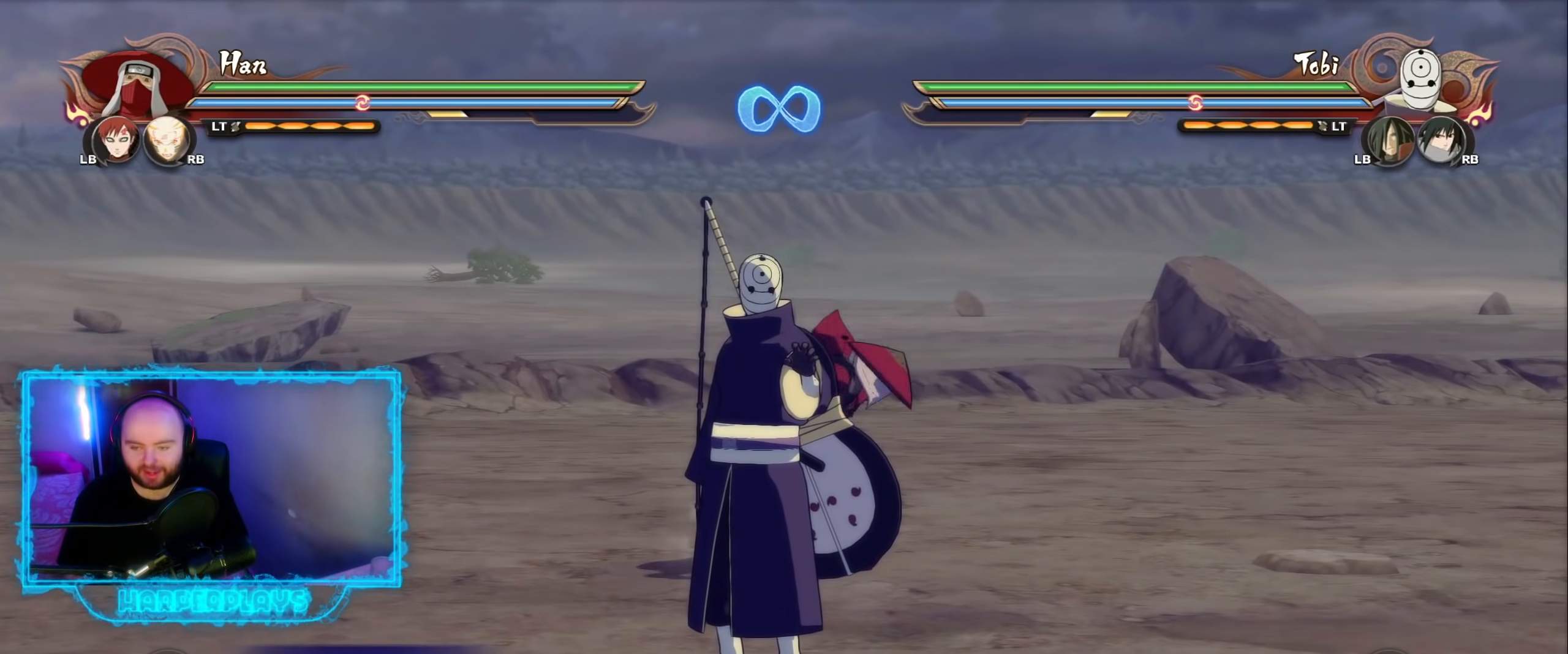
{"buttons": [], "left_stick": "center", "right_stick": "center", "events": []}
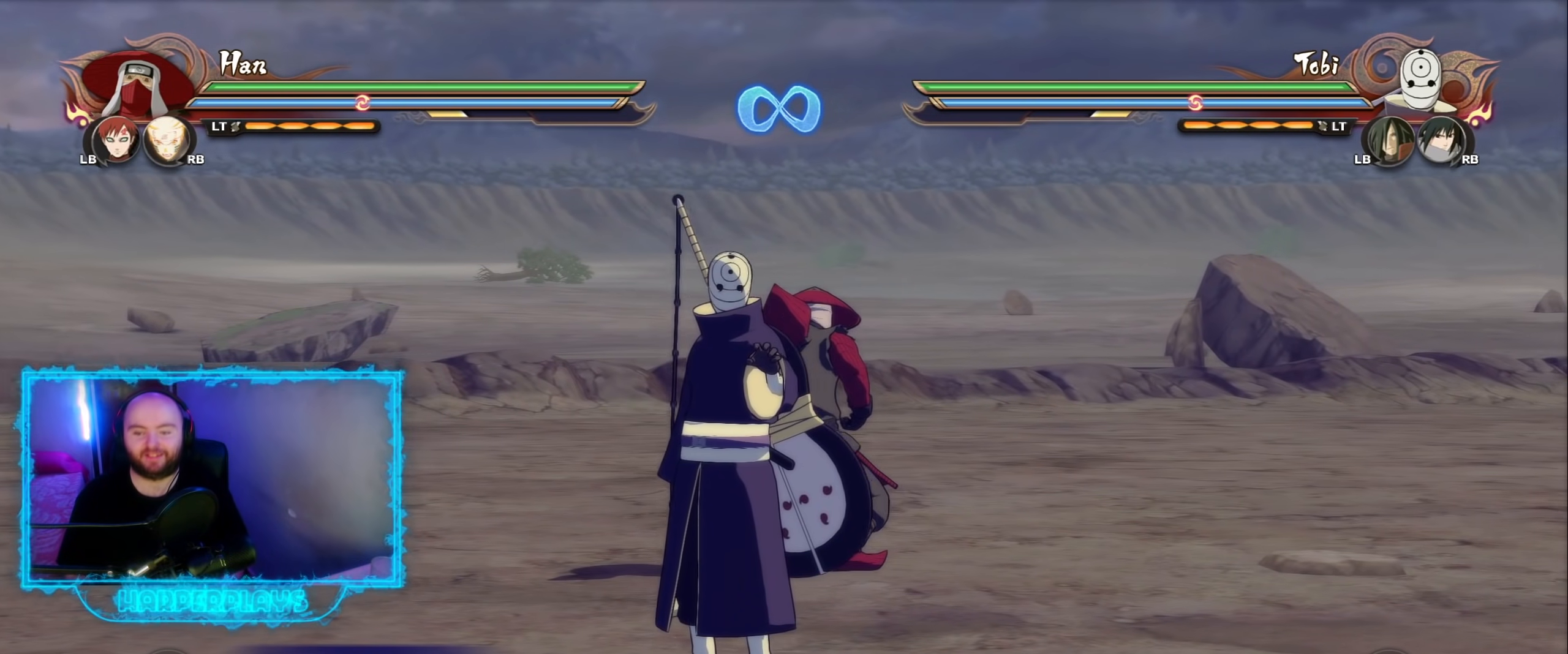
{"buttons": [], "left_stick": "center", "right_stick": "center", "events": []}
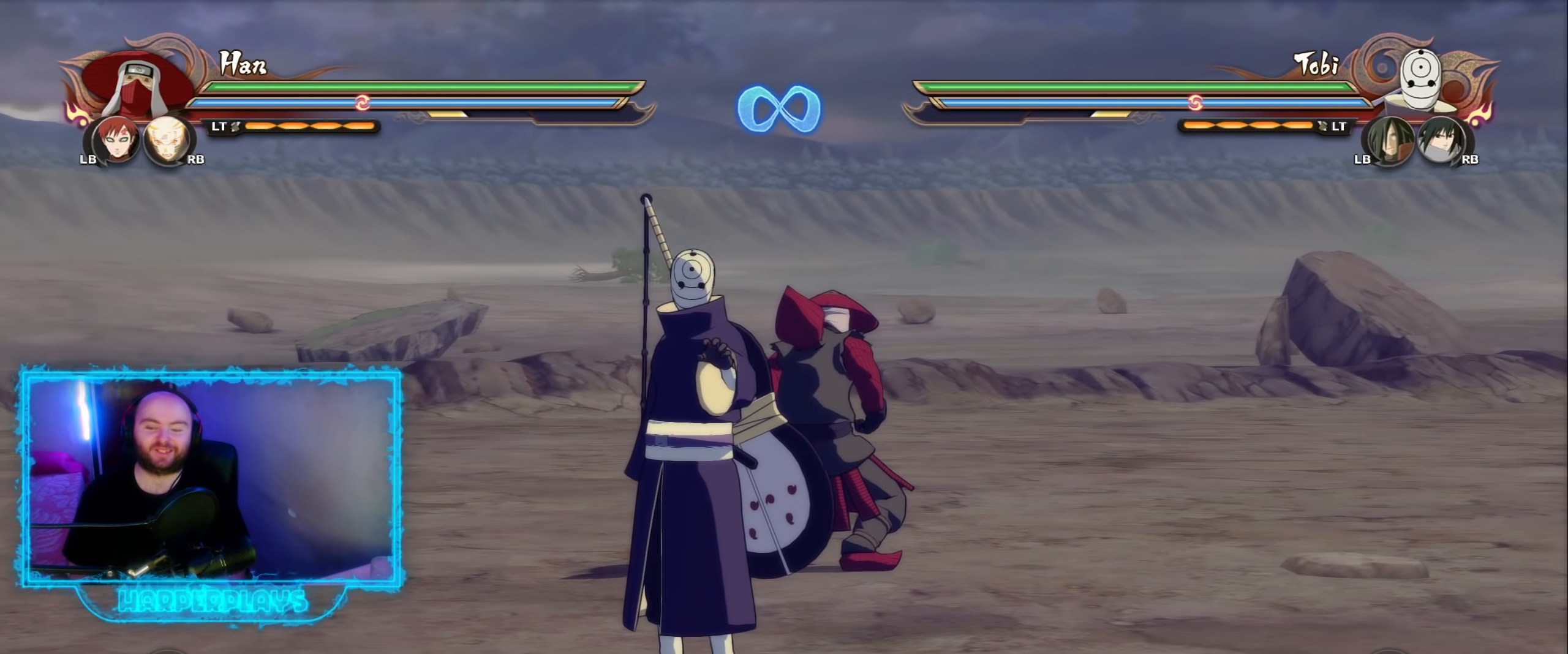
{"buttons": [], "left_stick": "center", "right_stick": "center", "events": []}
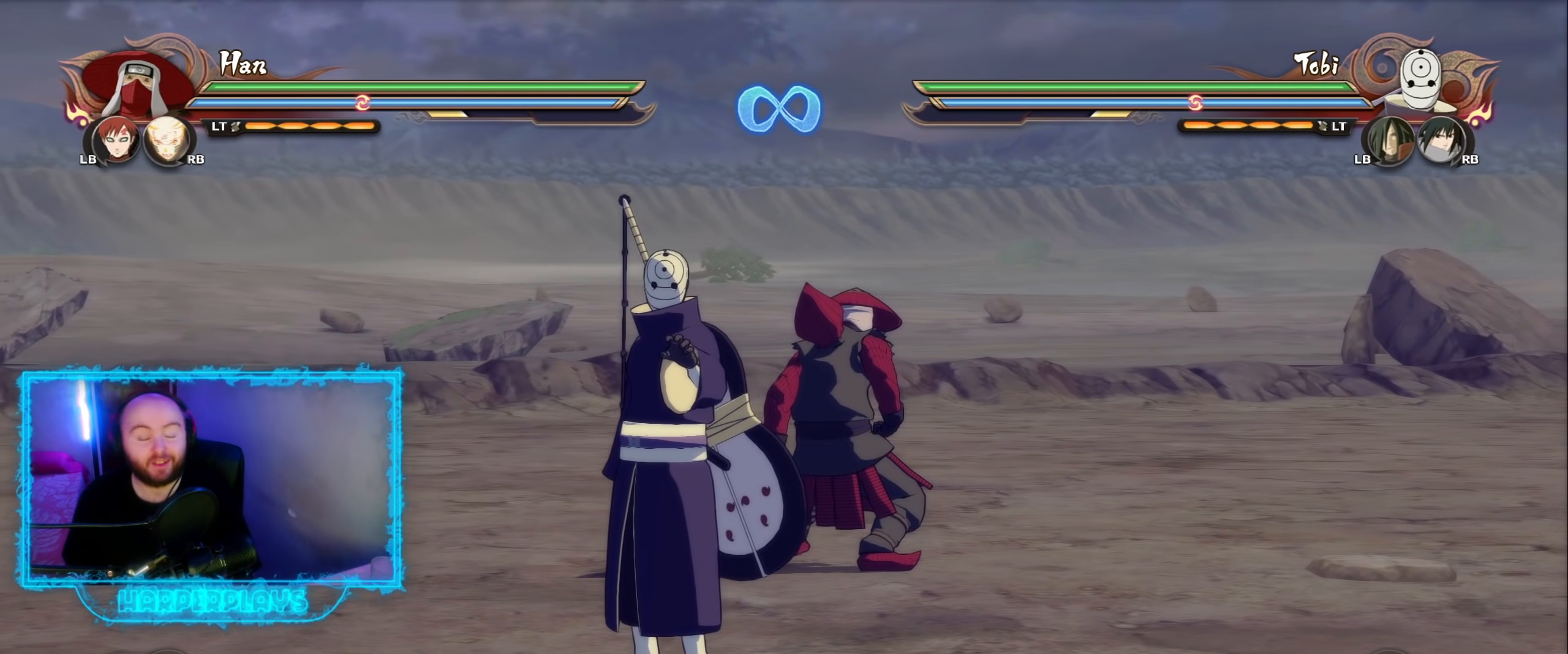
{"buttons": [], "left_stick": "center", "right_stick": "center", "events": []}
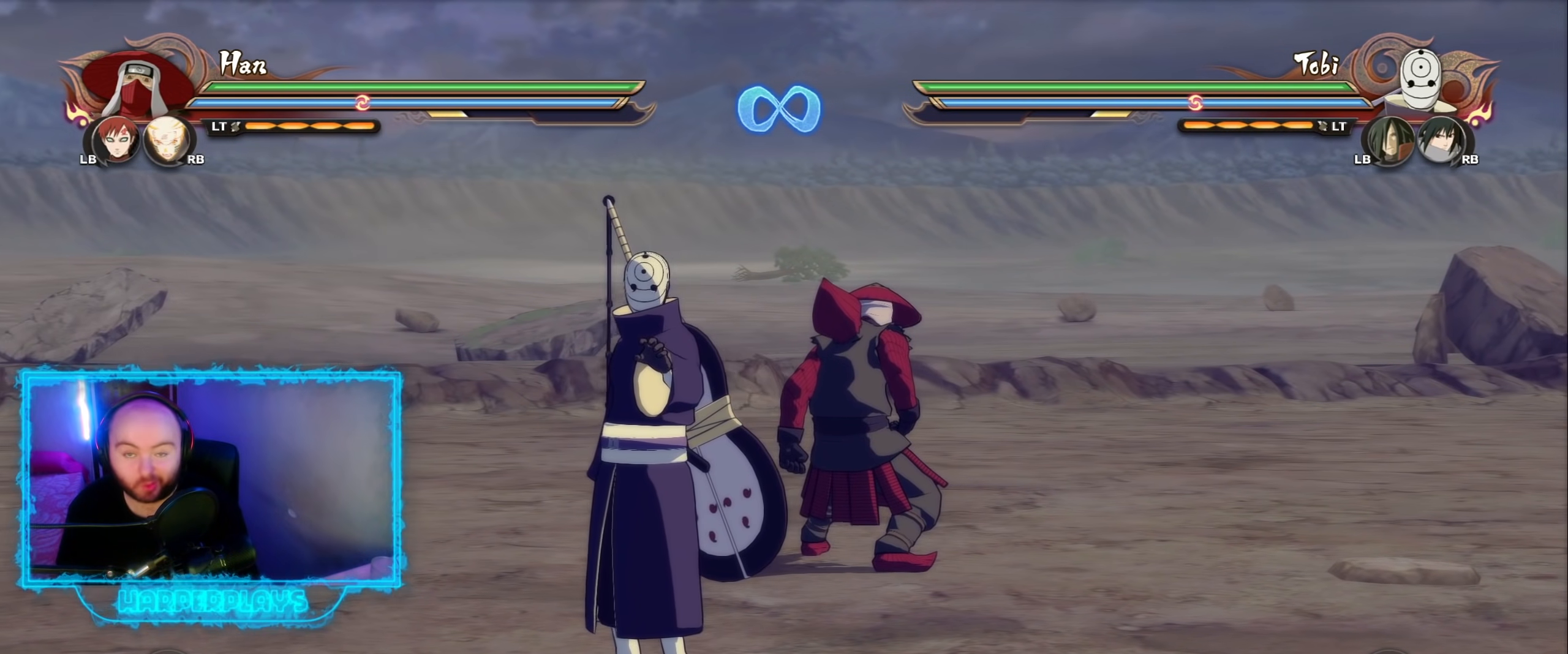
{"buttons": [], "left_stick": "center", "right_stick": "center", "events": [[233, "B", "down"], [350, "B", "up"]]}